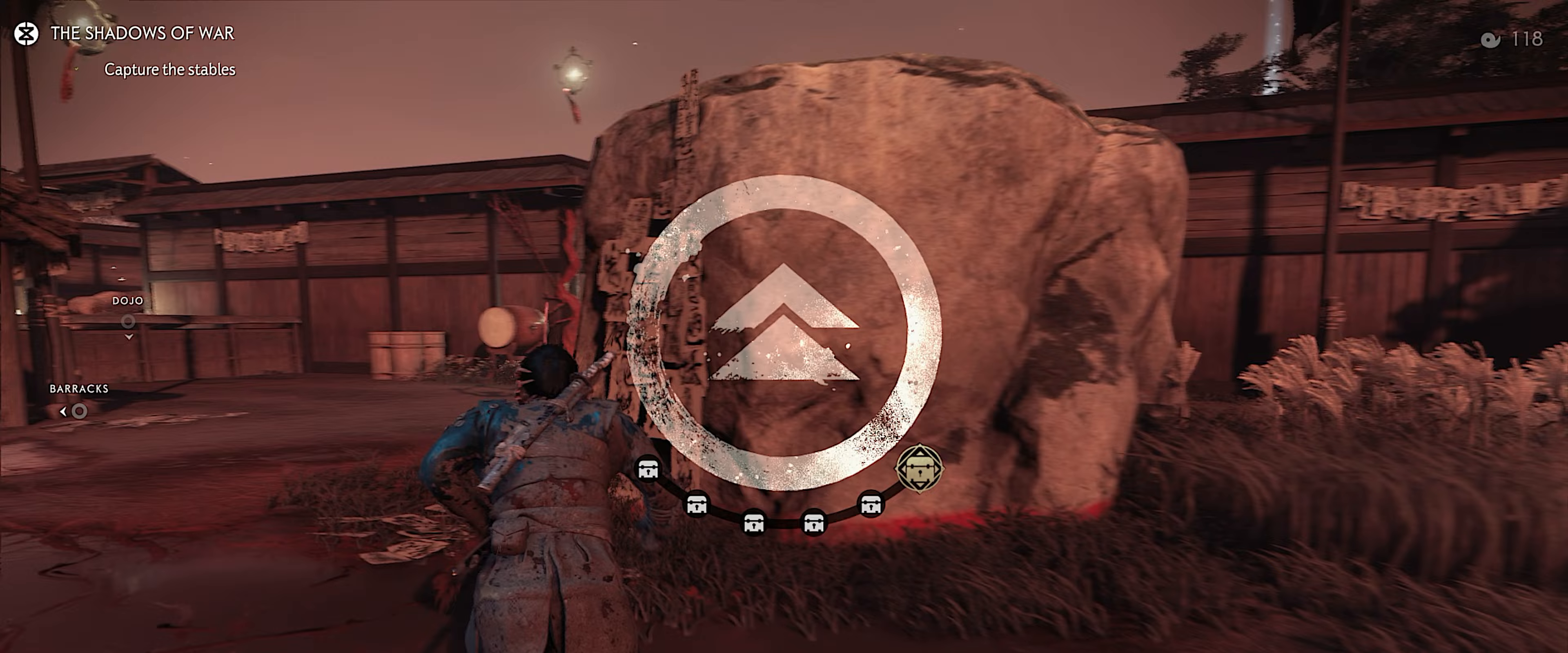
Gameplay with a controller (PlayStation layout); each line is a JSON object with the inputs held at the frame after it. "events" lists button and stick changes between this image and that frame as [ms after this image, input, new state], when the widget could be followed in between.
{"buttons": [], "left_stick": "up", "right_stick": "up-left", "events": [[283, "right_stick", "up-left"]]}
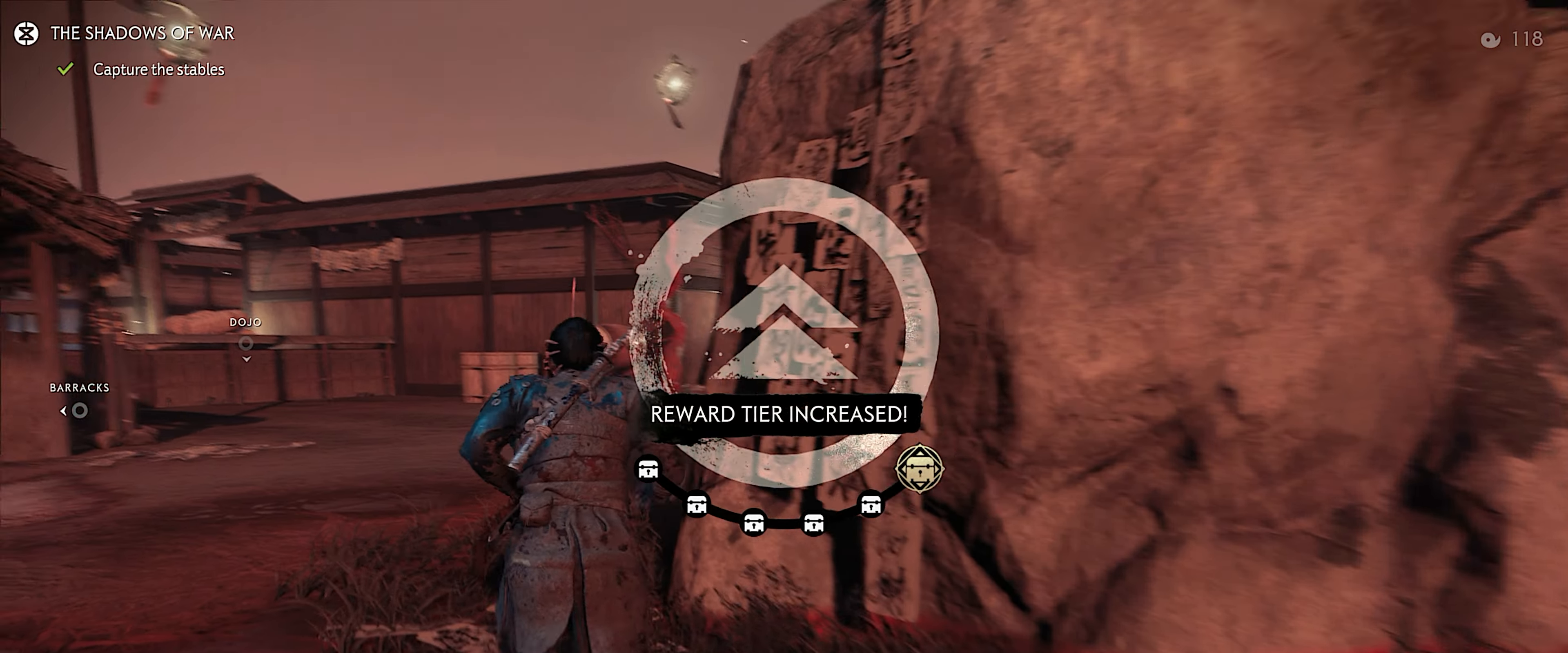
{"buttons": [], "left_stick": "up", "right_stick": "center", "events": [[17, "right_stick", "center"]]}
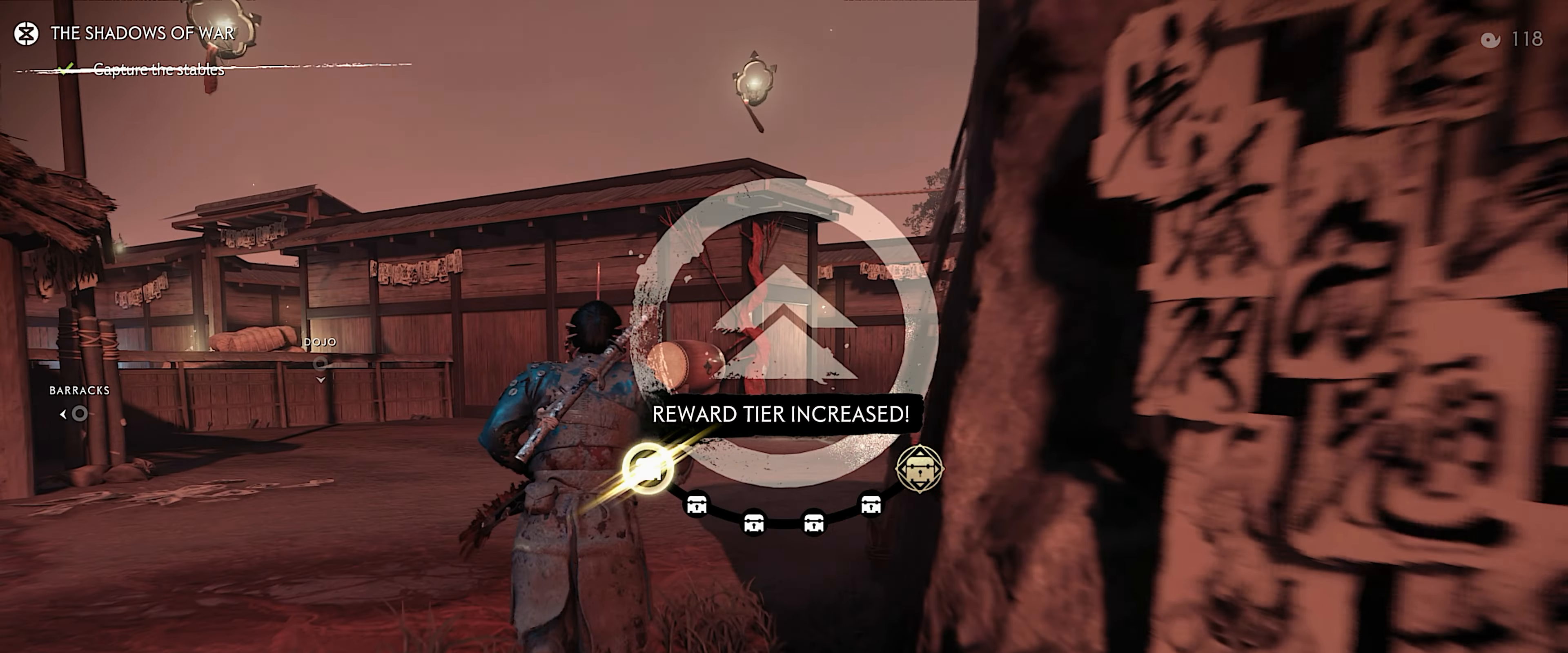
{"buttons": [], "left_stick": "up", "right_stick": "center", "events": []}
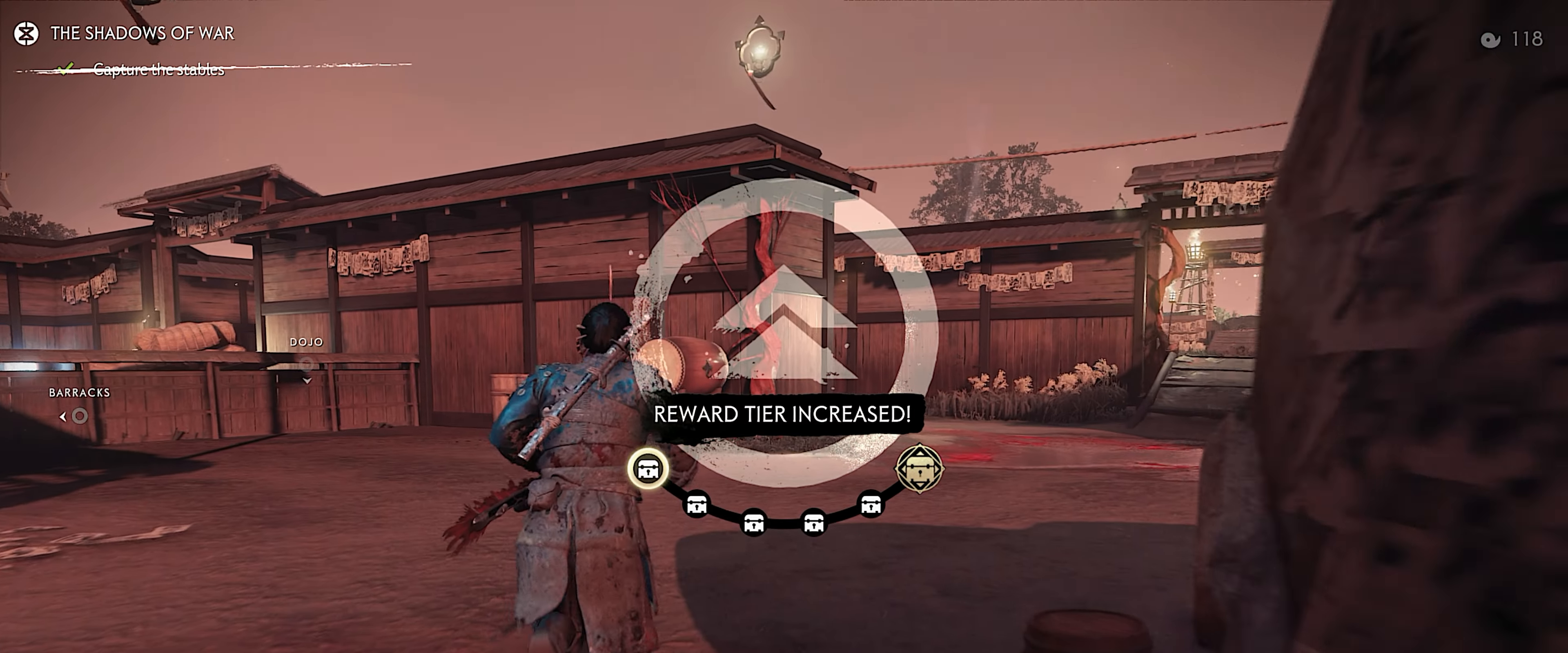
{"buttons": [], "left_stick": "up", "right_stick": "center", "events": []}
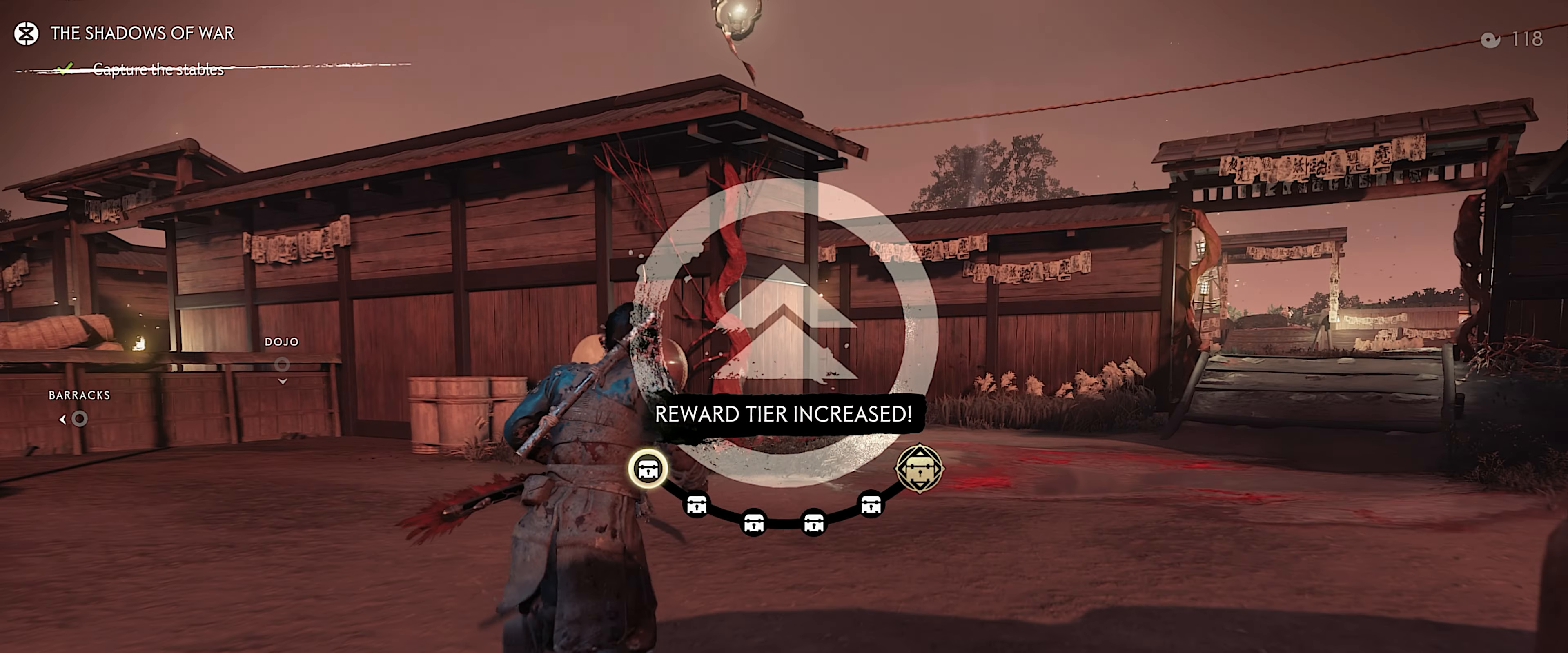
{"buttons": [], "left_stick": "up", "right_stick": "center", "events": []}
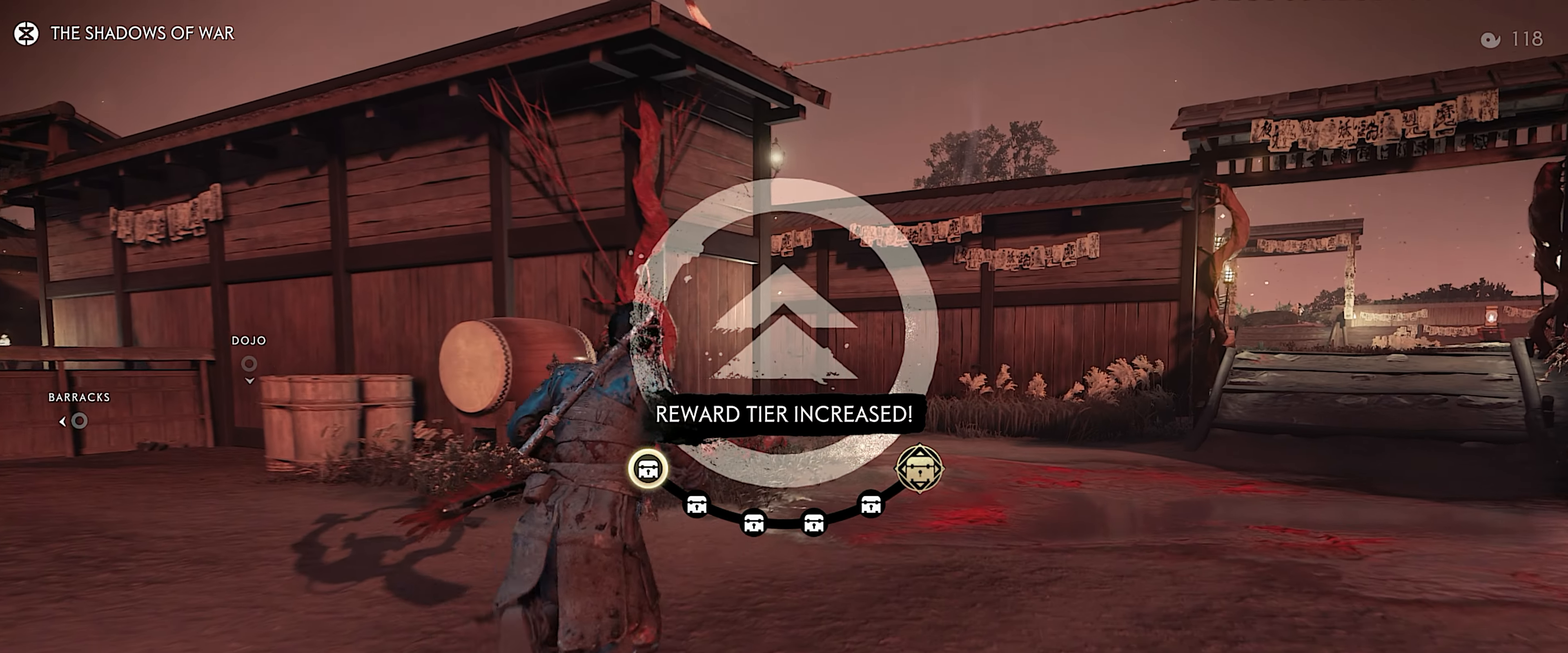
{"buttons": [], "left_stick": "up", "right_stick": "center", "events": []}
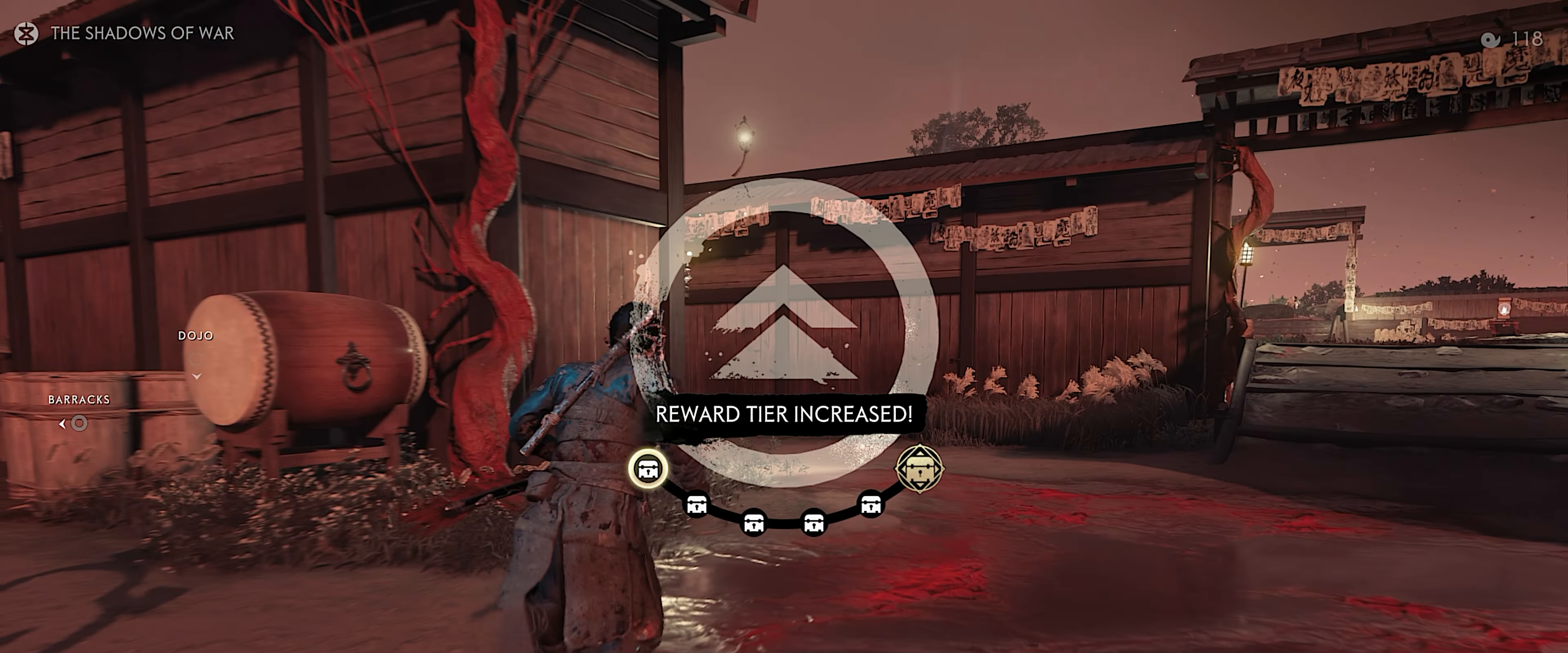
{"buttons": [], "left_stick": "up", "right_stick": "center", "events": []}
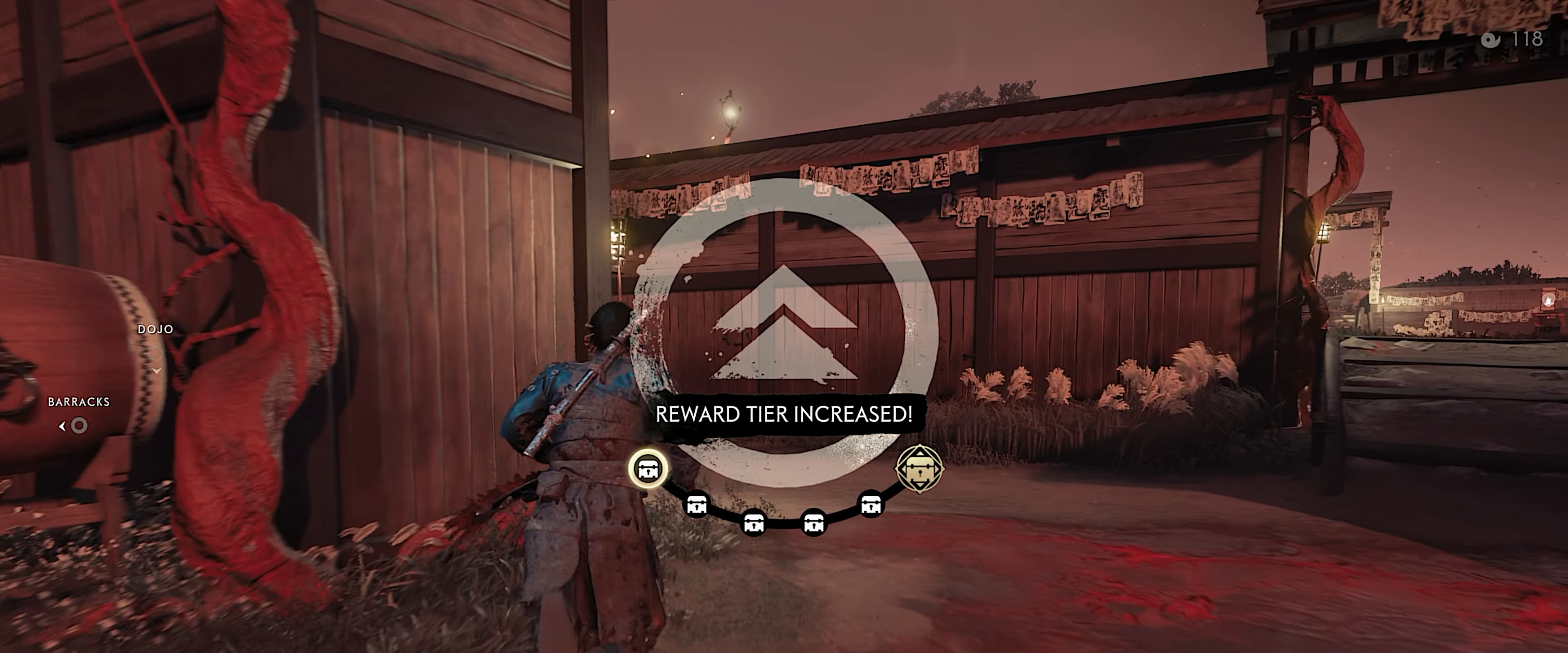
{"buttons": [], "left_stick": "up", "right_stick": "center", "events": []}
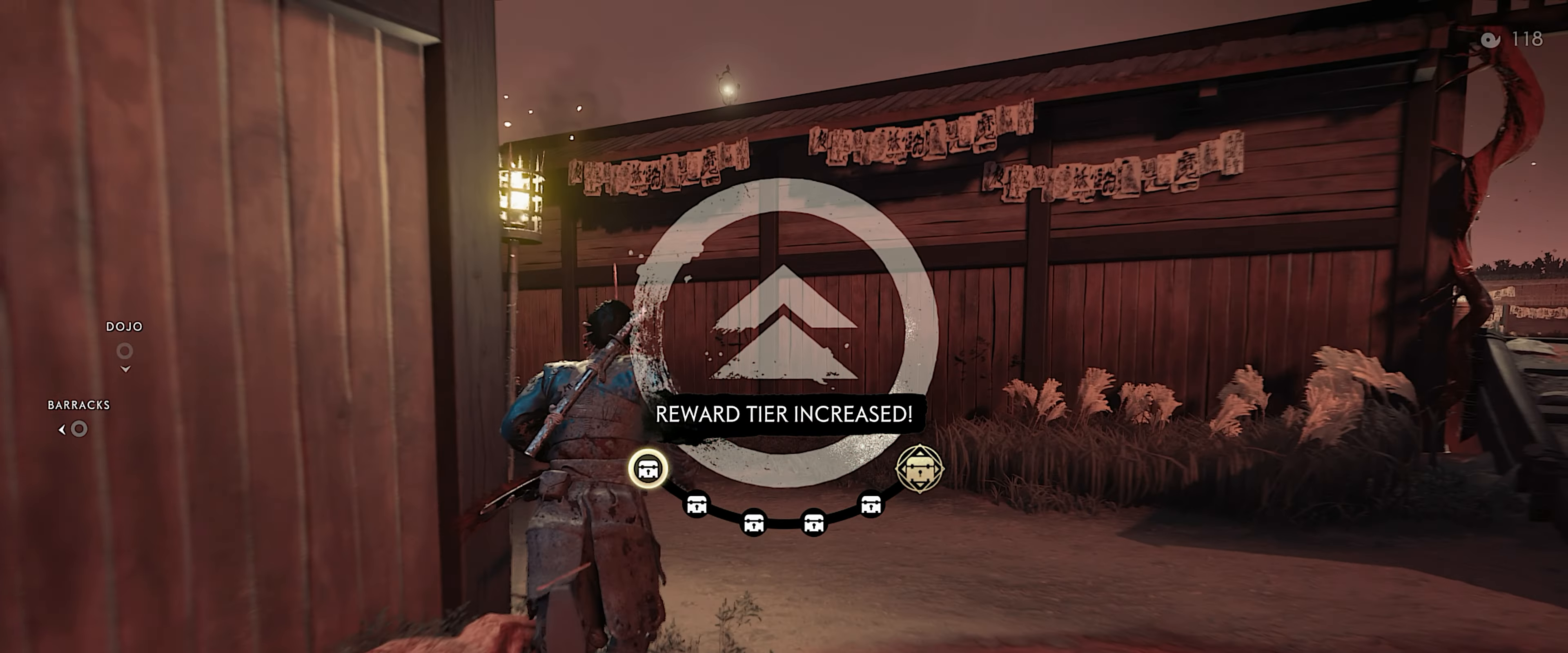
{"buttons": [], "left_stick": "up", "right_stick": "center", "events": []}